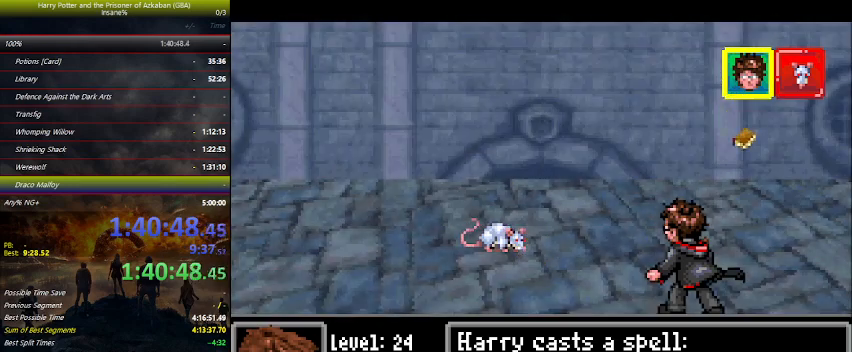
Gameplay with keyboard and mouse; each line is a JSON object with the keys held at the frame after it. "events" lists presses ("down") and releases ("up") of "a", "ctrl", "d", "down", "e", "escape", "f", "f1", "f4", "left", "q", "r", "return", "right", "s", "shift", "space", "tab", "up", "w" and "z" between this image and that frame as [ms after this image, input, new state], when the widget could be followed in between. No other keys are recorded. Mouse buttons are not recorded. Not read: mouse_move.
{"keys": ["space"], "events": [[100, "space", "down"], [234, "space", "up"], [267, "space", "down"], [400, "space", "up"], [467, "space", "down"]]}
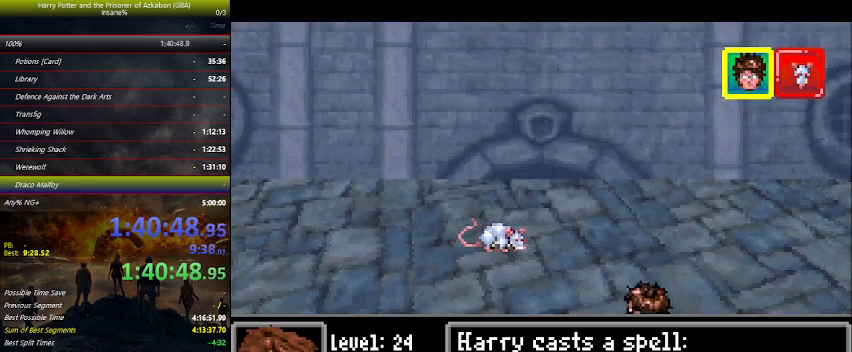
{"keys": [], "events": [[67, "space", "up"], [167, "space", "down"], [200, "space", "up"], [234, "space", "down"], [300, "space", "up"], [334, "space", "down"], [400, "space", "up"]]}
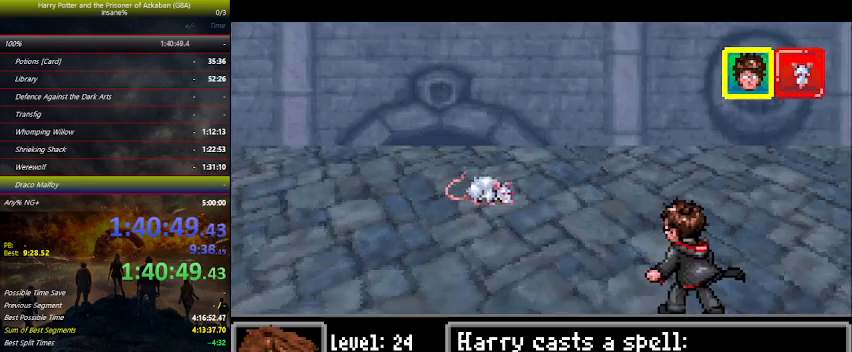
{"keys": [], "events": [[34, "space", "down"], [67, "space", "up"], [167, "space", "down"], [300, "space", "up"], [367, "space", "down"], [500, "space", "up"]]}
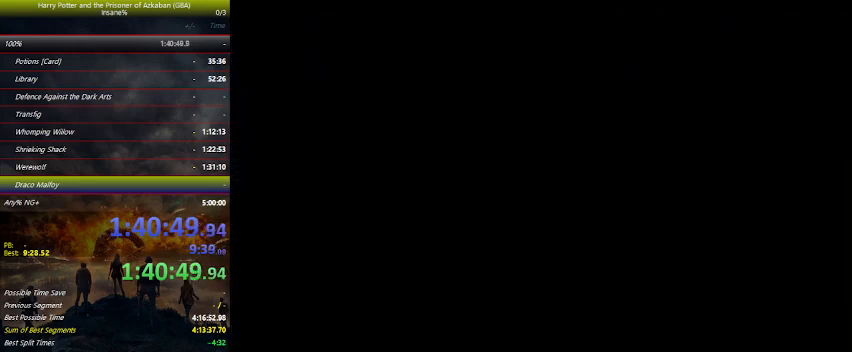
{"keys": [], "events": [[34, "space", "down"], [167, "space", "up"], [234, "space", "down"], [367, "space", "up"], [400, "space", "down"], [500, "space", "up"]]}
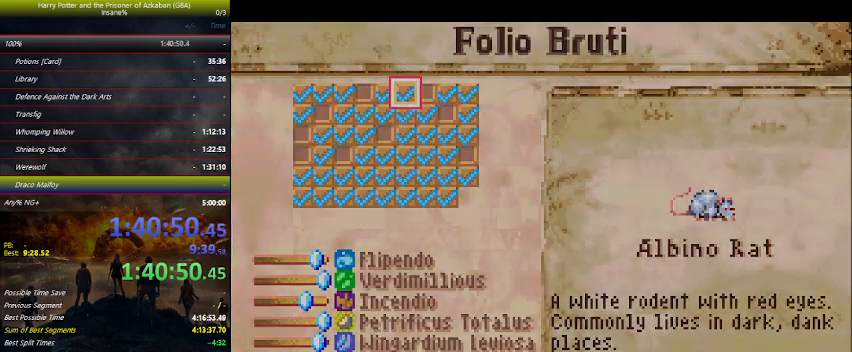
{"keys": ["left"], "events": [[67, "space", "down"], [134, "space", "up"], [200, "left", "down"], [267, "left", "up"], [367, "left", "down"], [400, "left", "up"], [500, "left", "down"]]}
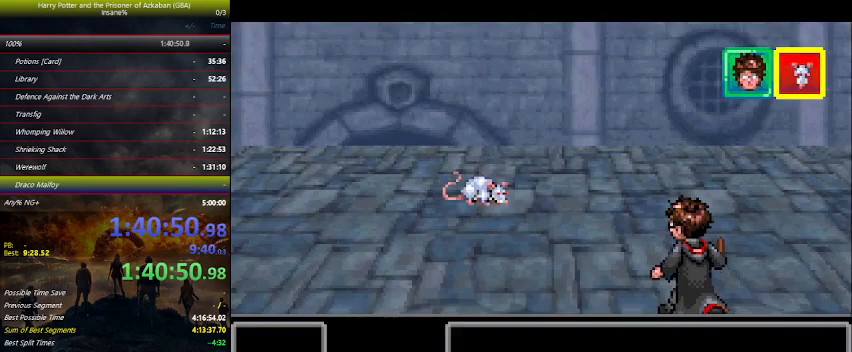
{"keys": [], "events": [[67, "left", "up"], [134, "left", "down"], [200, "left", "up"], [300, "left", "down"], [334, "left", "up"], [434, "left", "down"], [467, "left", "up"]]}
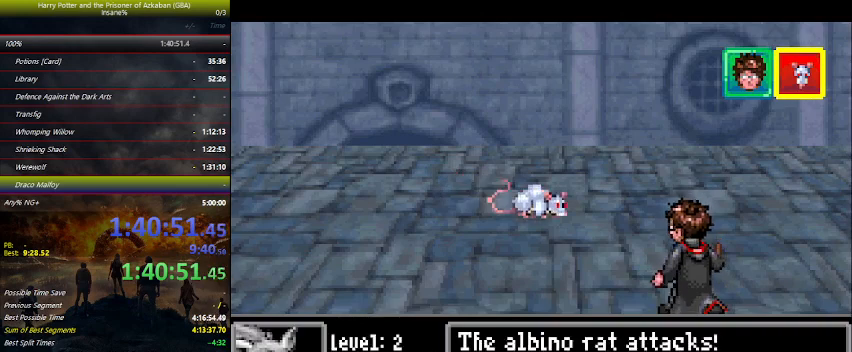
{"keys": [], "events": [[67, "left", "down"], [100, "left", "up"], [200, "left", "down"], [300, "left", "up"], [400, "left", "down"], [434, "left", "up"]]}
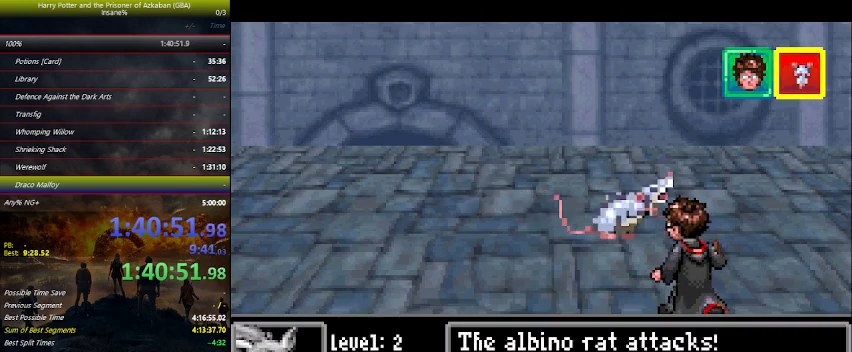
{"keys": [], "events": [[34, "left", "down"], [134, "left", "up"]]}
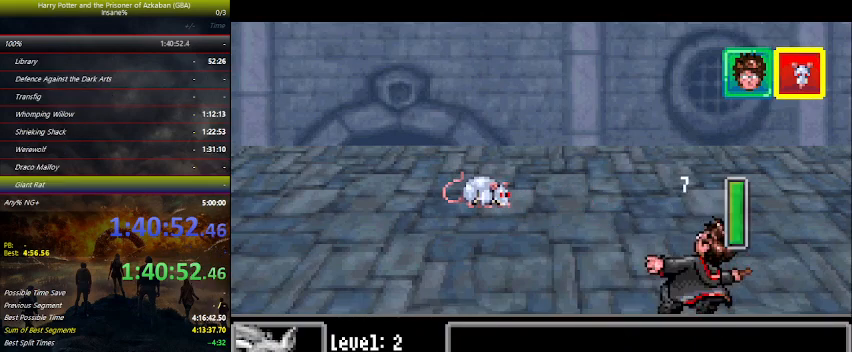
{"keys": [], "events": [[200, "left", "down"], [300, "left", "up"], [367, "left", "down"], [434, "left", "up"]]}
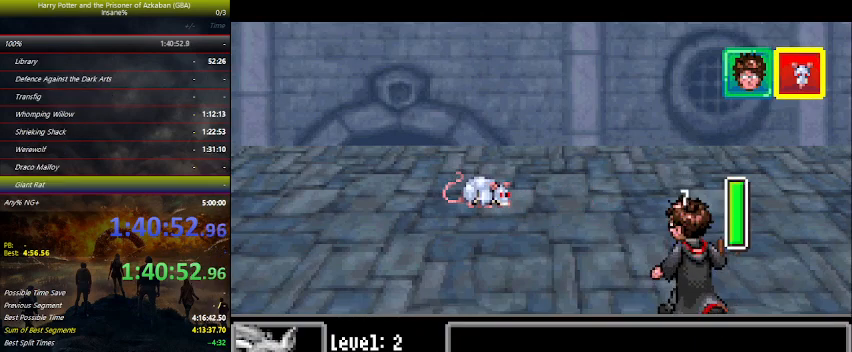
{"keys": [], "events": [[34, "left", "down"], [67, "left", "up"], [167, "left", "down"], [200, "left", "up"], [300, "left", "down"], [367, "left", "up"], [434, "left", "down"], [500, "left", "up"]]}
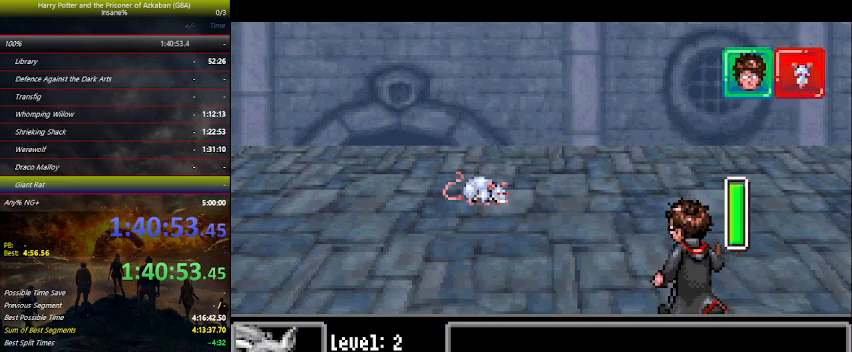
{"keys": [], "events": [[100, "left", "down"], [167, "left", "up"], [267, "left", "down"], [334, "left", "up"], [434, "left", "down"], [467, "left", "up"]]}
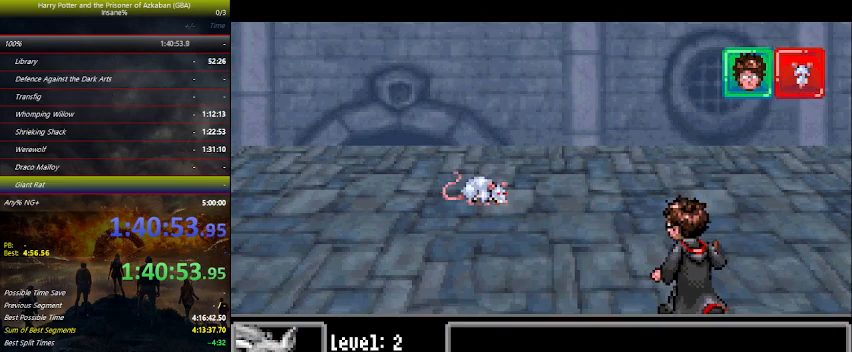
{"keys": ["left"], "events": [[67, "left", "down"], [100, "left", "up"], [200, "left", "down"], [300, "left", "up"], [334, "left", "down"], [434, "left", "up"], [500, "left", "down"]]}
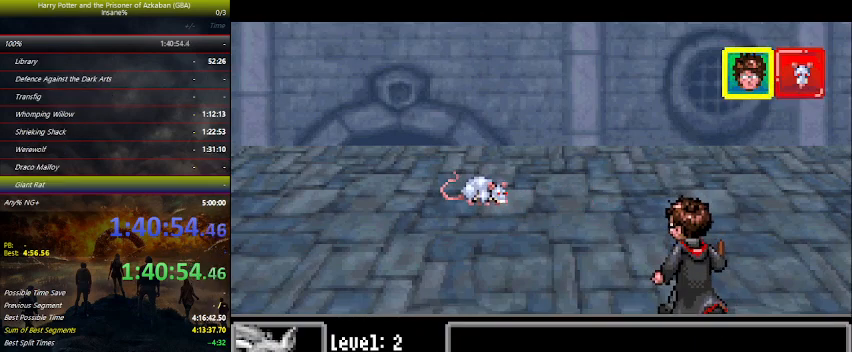
{"keys": ["left"], "events": [[67, "left", "up"], [167, "left", "down"], [234, "left", "up"], [300, "left", "down"], [367, "left", "up"], [434, "left", "down"]]}
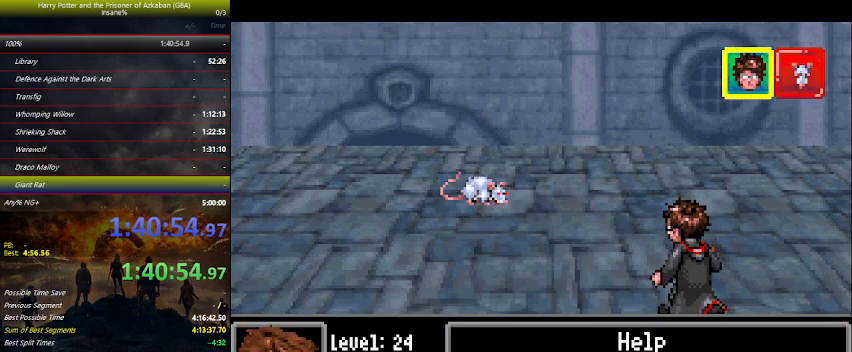
{"keys": ["up"], "events": [[34, "left", "up"], [134, "left", "down"], [200, "left", "up"], [300, "left", "down"], [334, "left", "up"], [367, "space", "down"], [434, "space", "up"], [500, "up", "down"]]}
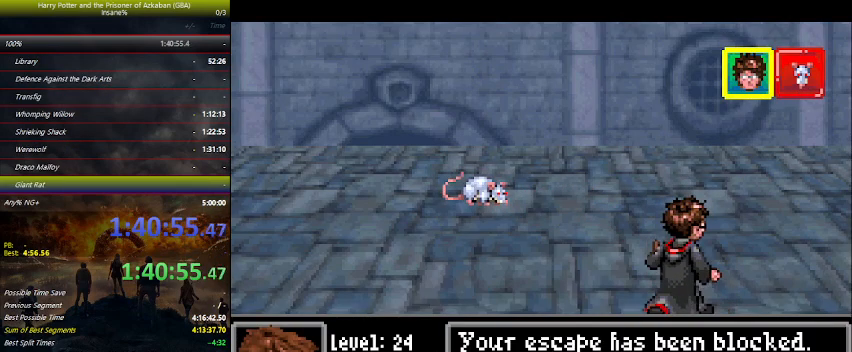
{"keys": [], "events": [[434, "left", "down"], [434, "up", "up"], [467, "left", "up"]]}
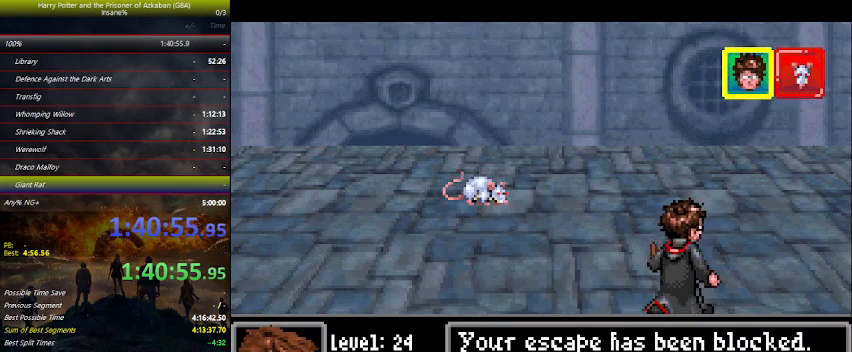
{"keys": [], "events": [[34, "right", "down"], [134, "left", "down"], [134, "right", "up"], [167, "left", "up"], [200, "right", "down"], [300, "left", "down"], [300, "right", "up"], [400, "left", "up"], [467, "right", "down"], [500, "right", "up"]]}
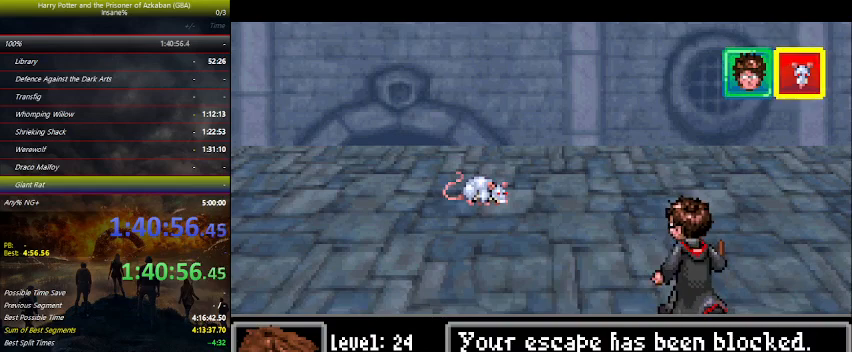
{"keys": [], "events": [[34, "left", "down"], [100, "left", "up"], [134, "right", "down"], [234, "left", "down"], [234, "right", "up"], [267, "left", "up"], [367, "right", "down"], [467, "left", "down"], [467, "right", "up"], [500, "left", "up"]]}
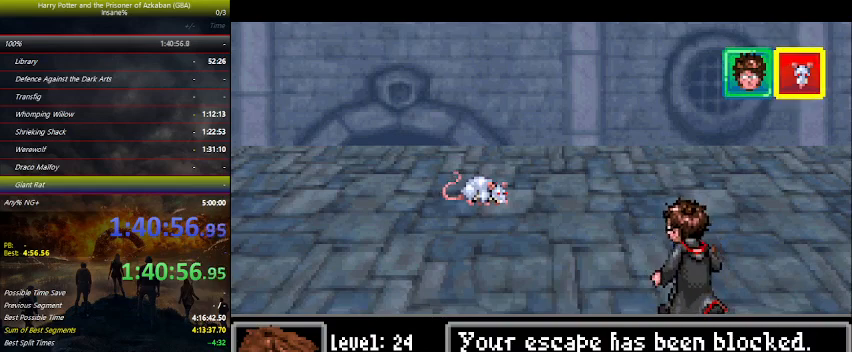
{"keys": ["right"], "events": [[67, "right", "down"], [167, "left", "down"], [167, "right", "up"], [200, "left", "up"], [267, "right", "down"], [334, "left", "down"], [334, "right", "up"], [400, "left", "up"], [467, "right", "down"]]}
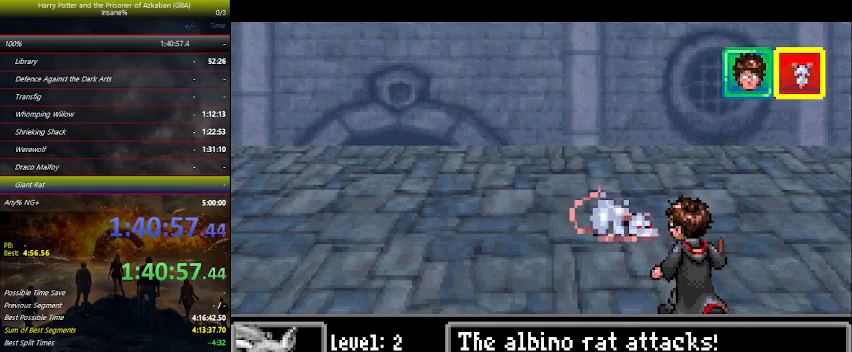
{"keys": [], "events": [[34, "right", "up"], [67, "left", "down"], [134, "left", "up"], [167, "right", "down"], [234, "right", "up"], [267, "left", "down"], [300, "left", "up"], [367, "right", "down"], [400, "left", "down"], [434, "right", "up"], [500, "left", "up"]]}
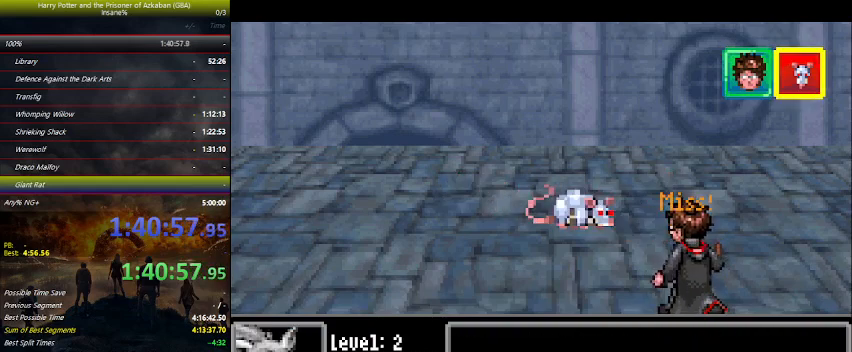
{"keys": [], "events": [[34, "right", "down"], [134, "left", "down"], [134, "right", "up"], [167, "left", "up"], [267, "left", "down"], [367, "left", "up"], [434, "left", "down"], [500, "left", "up"]]}
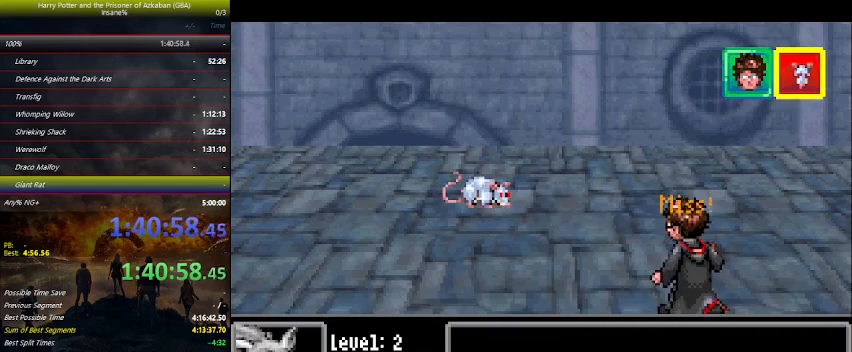
{"keys": [], "events": [[67, "left", "down"], [167, "left", "up"], [200, "left", "down"], [300, "left", "up"], [400, "left", "down"], [434, "left", "up"]]}
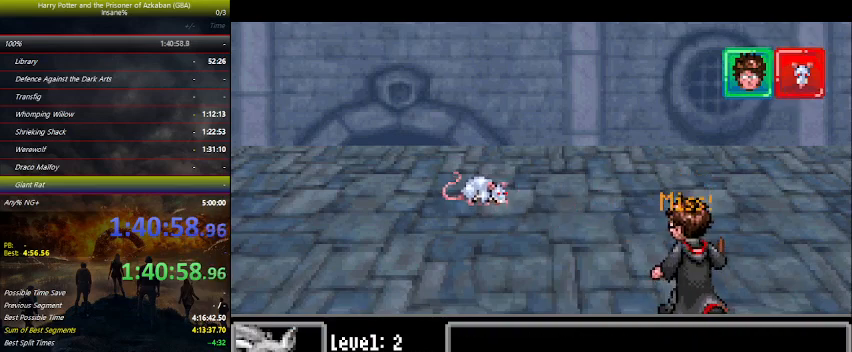
{"keys": ["left"], "events": [[34, "left", "down"], [67, "left", "up"], [167, "left", "down"], [234, "left", "up"], [300, "left", "down"], [400, "left", "up"], [500, "left", "down"]]}
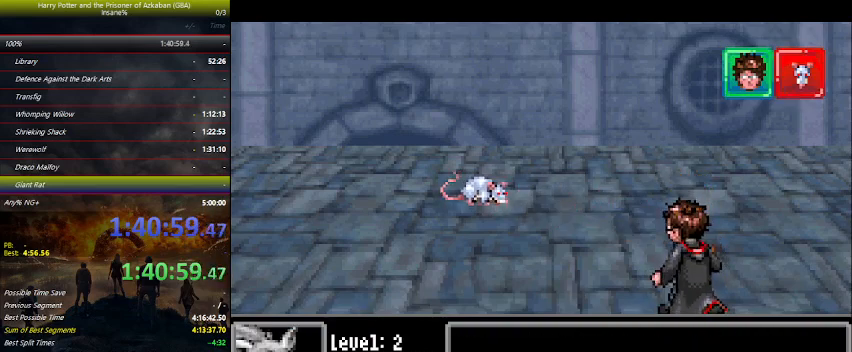
{"keys": ["left"], "events": [[34, "left", "up"], [134, "left", "down"], [200, "left", "up"], [334, "left", "down"], [367, "left", "up"], [467, "left", "down"]]}
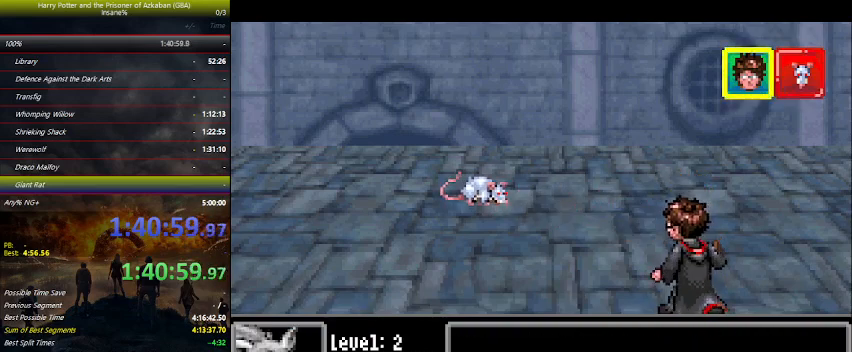
{"keys": [], "events": [[34, "left", "up"], [100, "left", "down"], [200, "left", "up"], [234, "left", "down"], [334, "left", "up"], [467, "left", "down"], [500, "left", "up"]]}
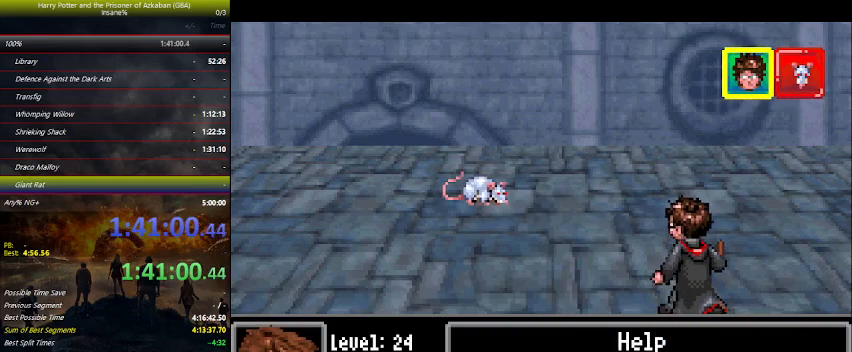
{"keys": ["up"], "events": [[100, "left", "down"], [134, "left", "up"], [234, "left", "down"], [267, "left", "up"], [367, "space", "down"], [467, "space", "up"], [500, "up", "down"]]}
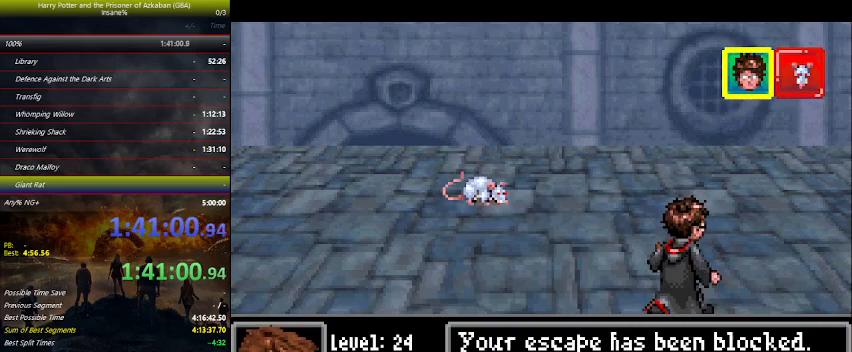
{"keys": ["right"], "events": [[367, "left", "down"], [367, "up", "up"], [434, "left", "up"], [467, "right", "down"]]}
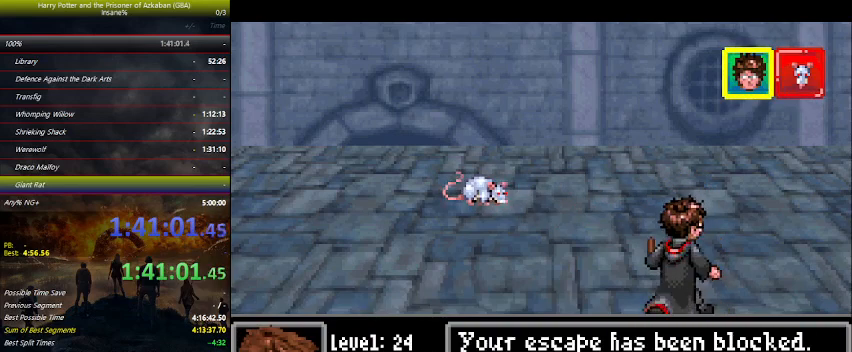
{"keys": [], "events": [[67, "left", "down"], [67, "right", "up"], [100, "left", "up"], [167, "right", "down"], [234, "left", "down"], [234, "right", "up"], [300, "left", "up"], [334, "right", "down"], [434, "left", "down"], [434, "right", "up"], [467, "left", "up"]]}
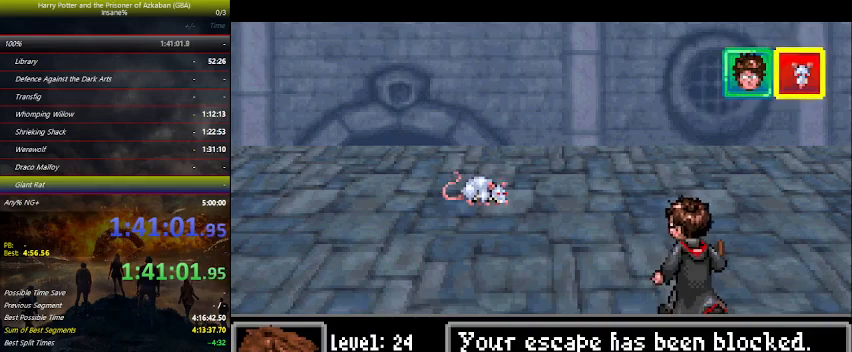
{"keys": ["right"], "events": [[67, "right", "down"], [134, "right", "up"], [167, "left", "down"], [234, "left", "up"], [267, "right", "down"], [300, "right", "up"], [367, "left", "down"], [400, "left", "up"], [467, "right", "down"]]}
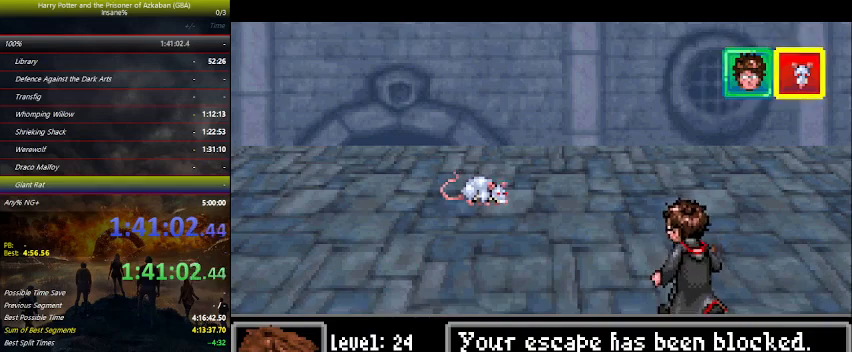
{"keys": ["left"], "events": [[67, "left", "down"], [67, "right", "up"], [100, "left", "up"], [167, "right", "down"], [234, "right", "up"], [267, "left", "down"], [334, "left", "up"], [367, "right", "down"], [434, "right", "up"], [467, "left", "down"]]}
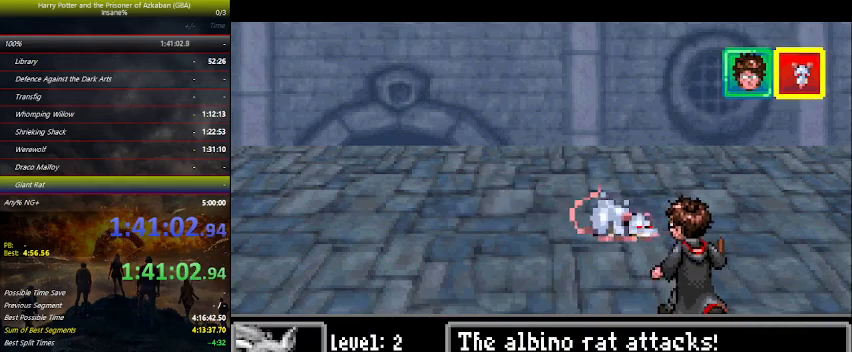
{"keys": ["right"], "events": [[34, "left", "up"], [67, "right", "down"], [134, "right", "up"], [167, "left", "down"], [200, "left", "up"], [300, "left", "down"], [367, "left", "up"], [467, "left", "down"], [467, "right", "down"], [500, "left", "up"]]}
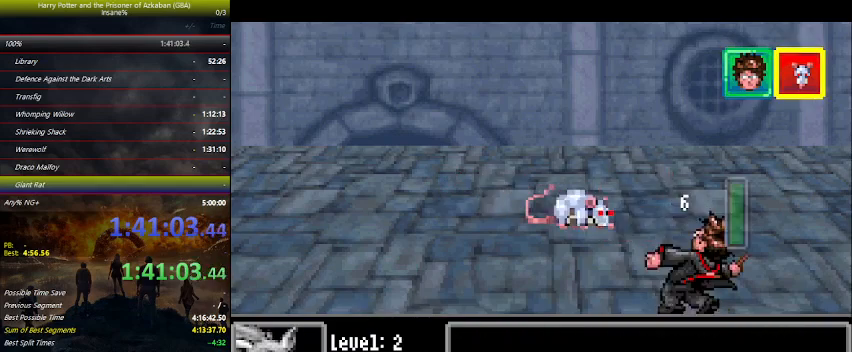
{"keys": ["left"], "events": [[134, "right", "up"], [167, "left", "down"], [234, "left", "up"], [267, "right", "down"], [334, "right", "up"], [367, "left", "down"], [434, "left", "up"], [467, "right", "down"], [500, "left", "down"], [500, "right", "up"]]}